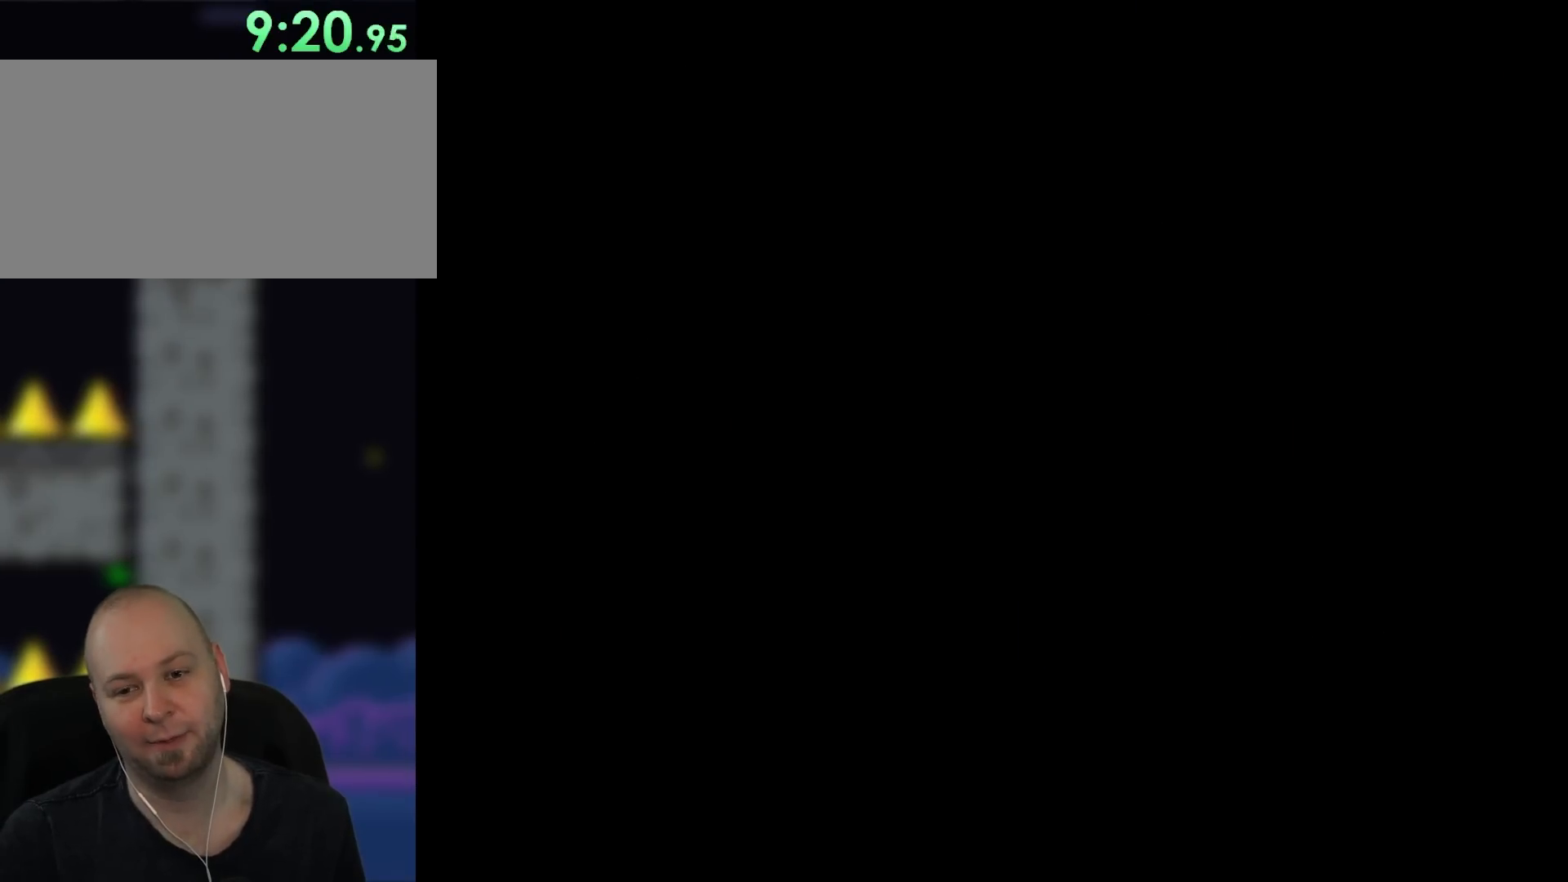
Gameplay with a controller (Nintendo layout); each line is a JSON object with the inputs held at the frame after it. "events" lists button and stick changes between this image and that frame as [ms after this image, input, new state], when the widget could be followed in between. Not read: A B L3 R3 X.
{"buttons": [], "events": []}
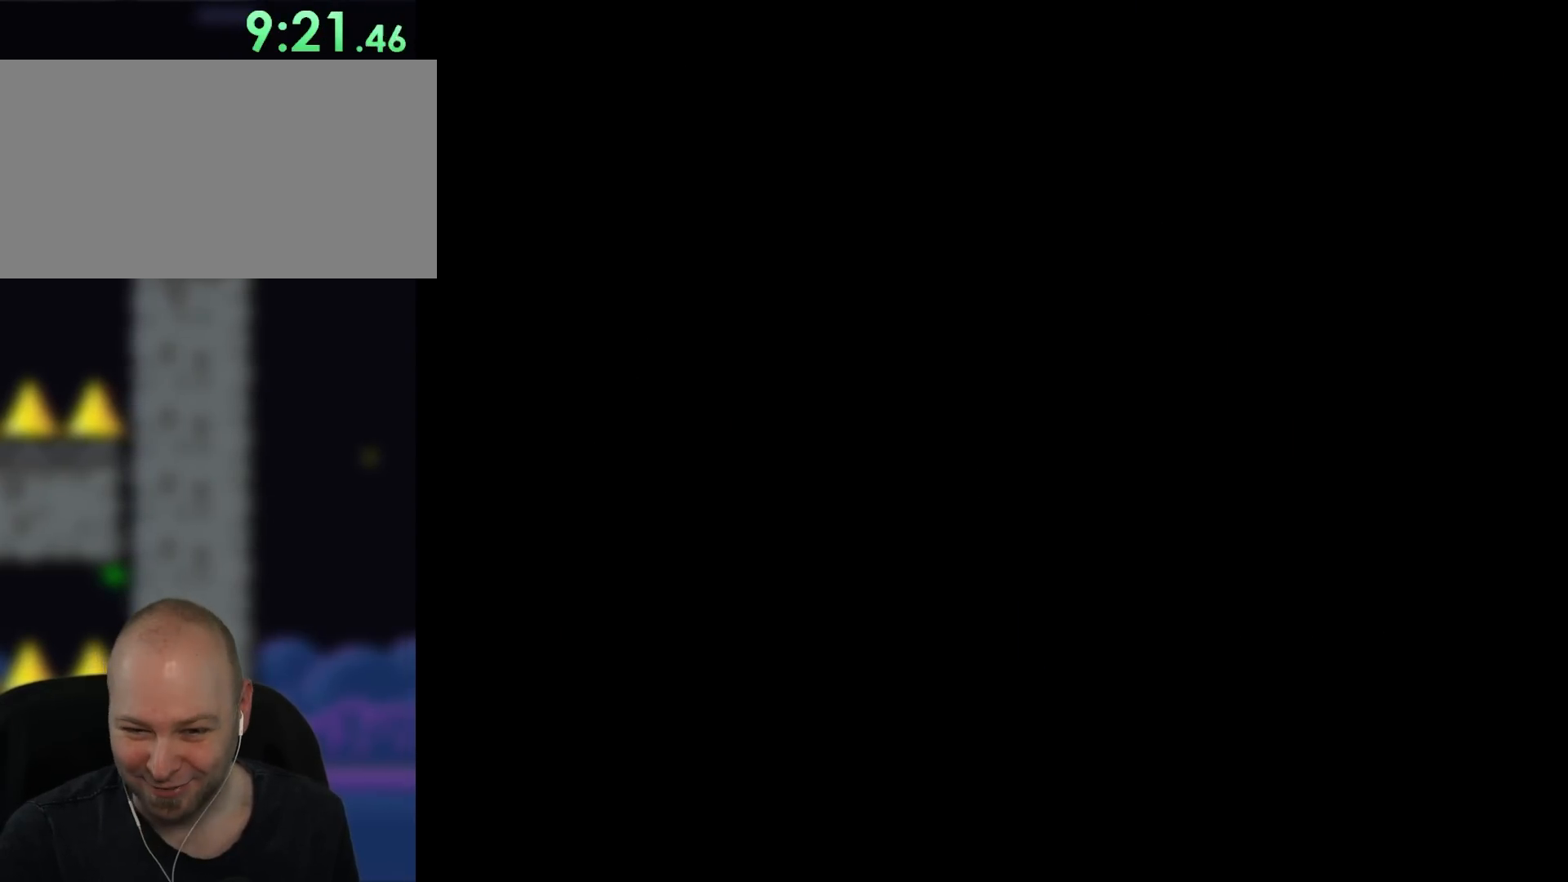
{"buttons": ["Y", "DPAD_RIGHT"], "events": [[217, "DPAD_RIGHT", "down"], [217, "Y", "down"], [367, "DPAD_RIGHT", "up"], [467, "DPAD_RIGHT", "down"]]}
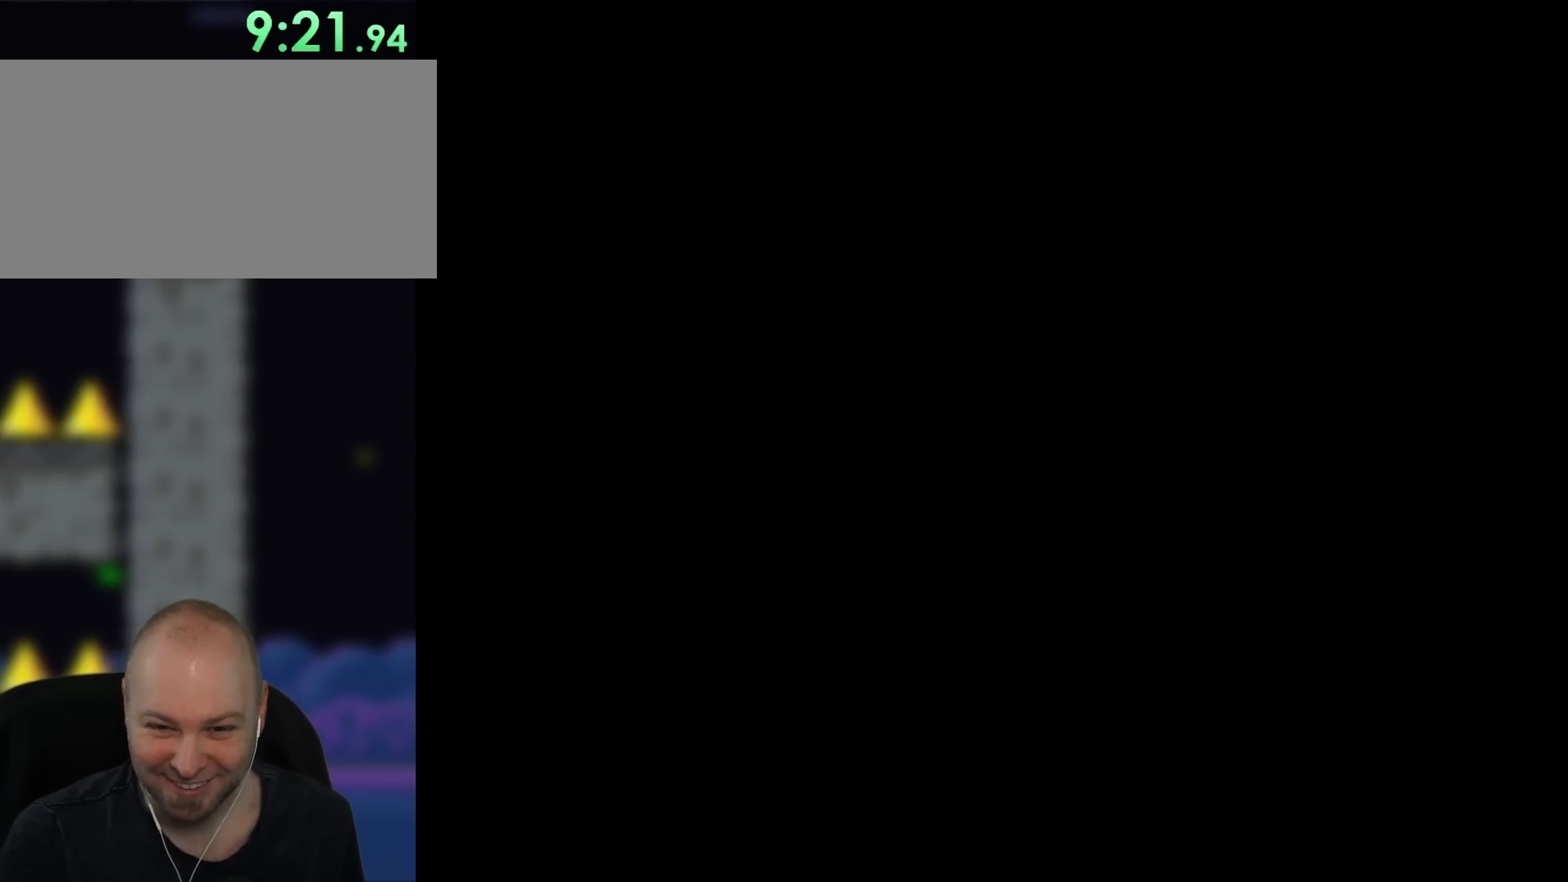
{"buttons": ["Y", "DPAD_RIGHT"], "events": []}
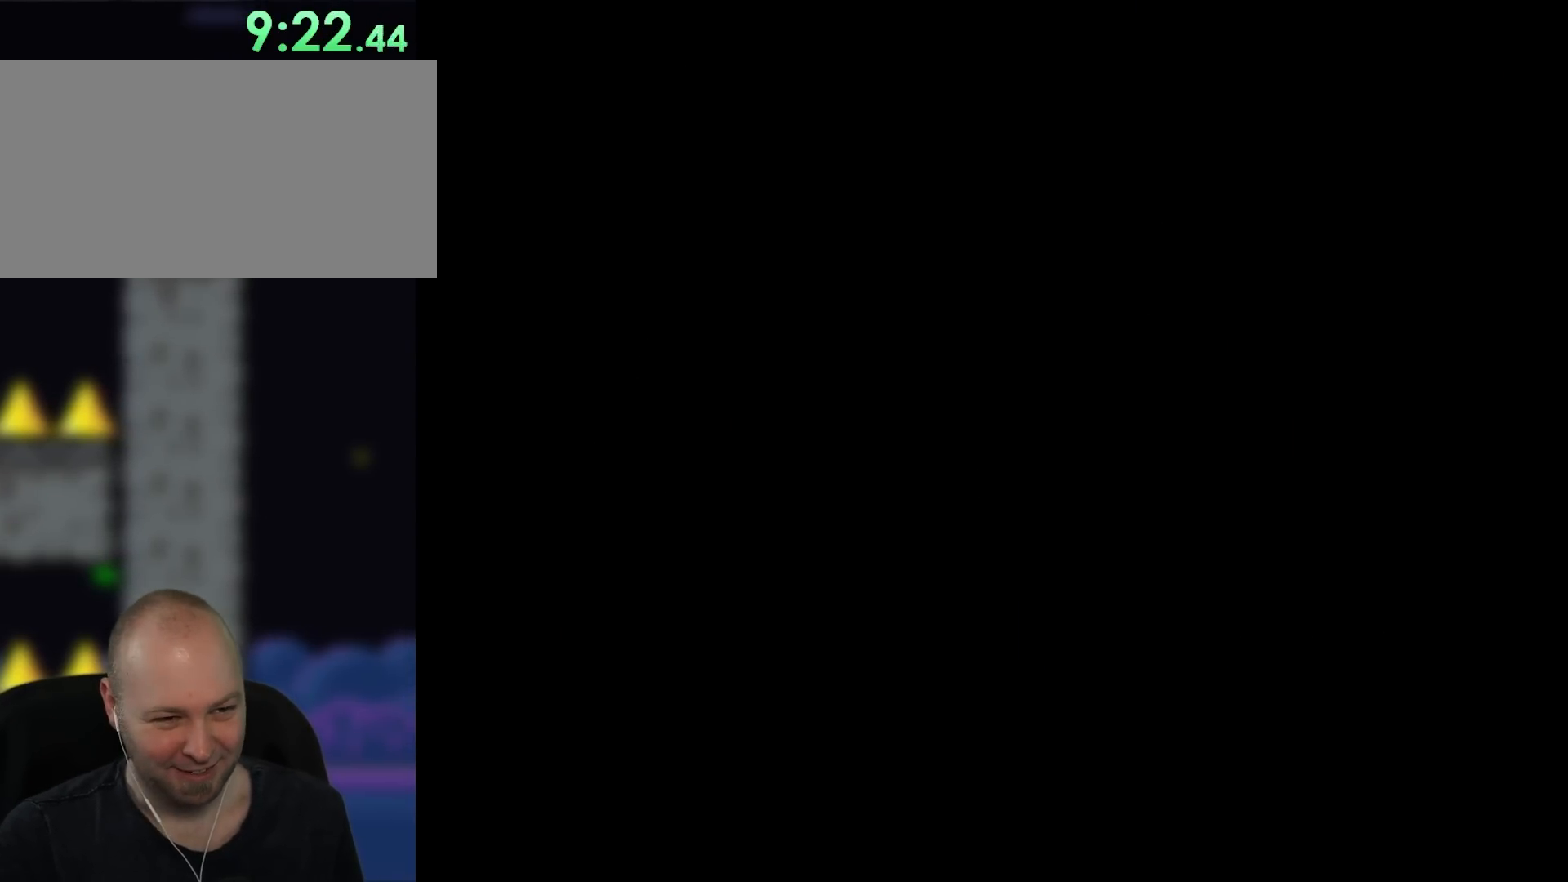
{"buttons": ["Y", "DPAD_RIGHT"], "events": []}
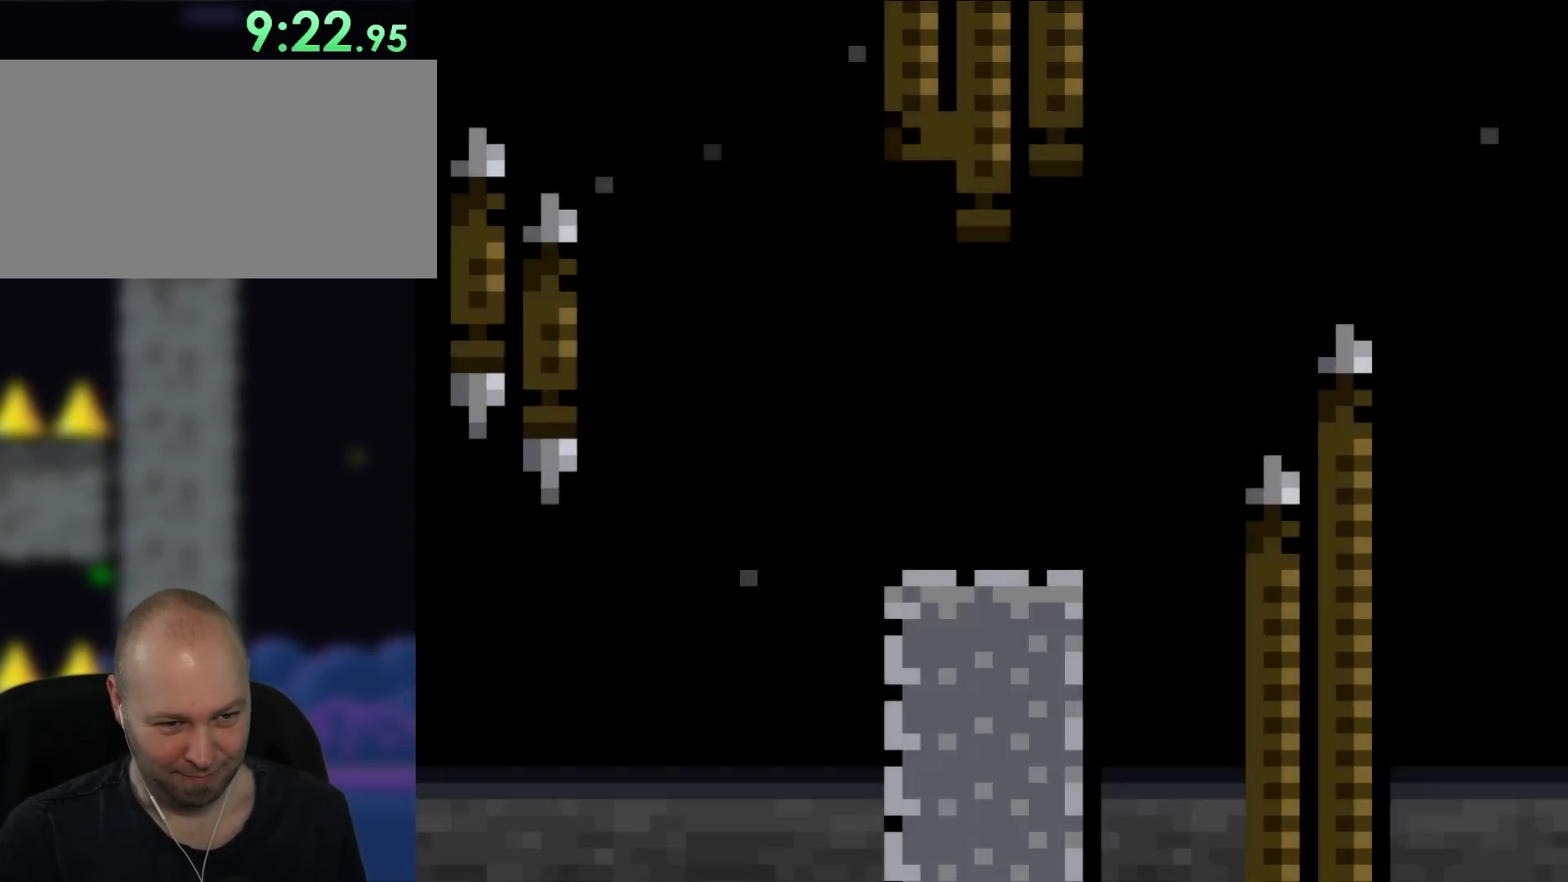
{"buttons": ["Y", "DPAD_RIGHT"], "events": []}
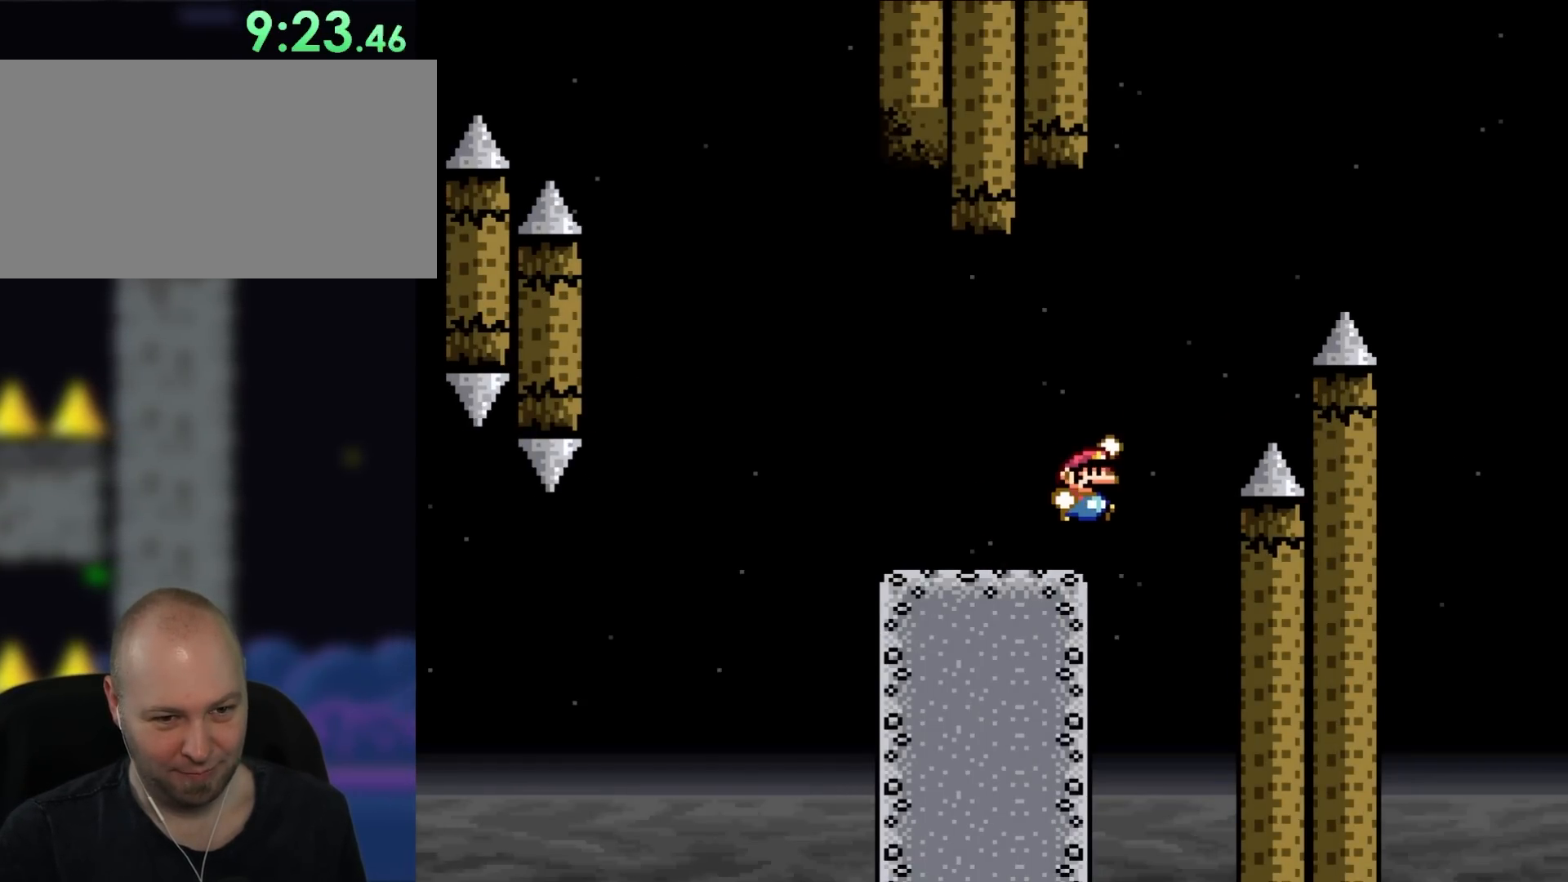
{"buttons": ["Y", "DPAD_RIGHT"], "events": []}
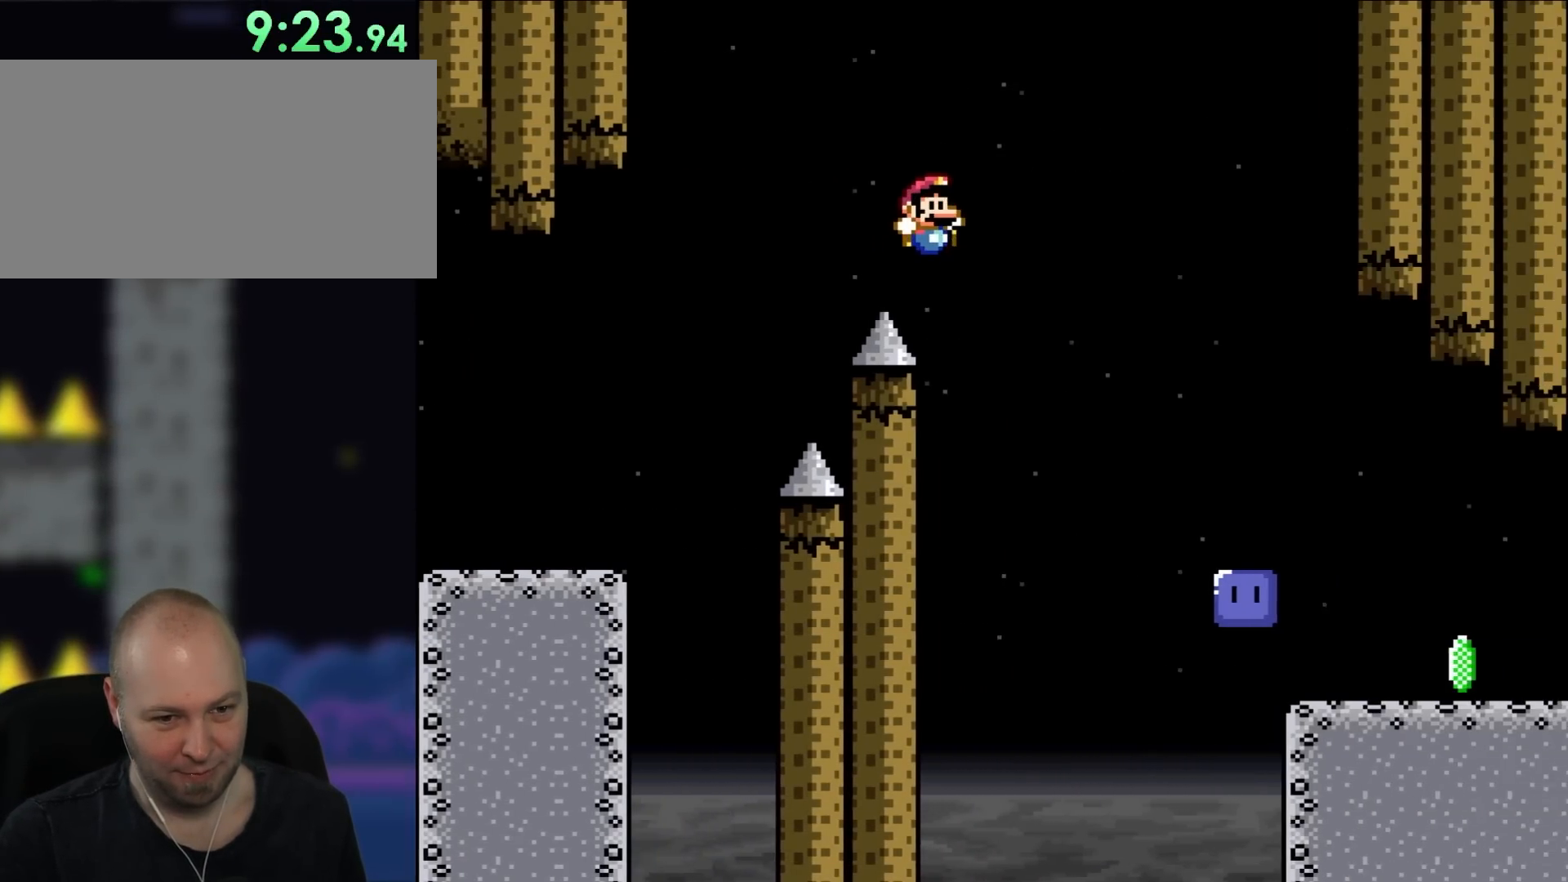
{"buttons": ["Y", "DPAD_RIGHT"], "events": []}
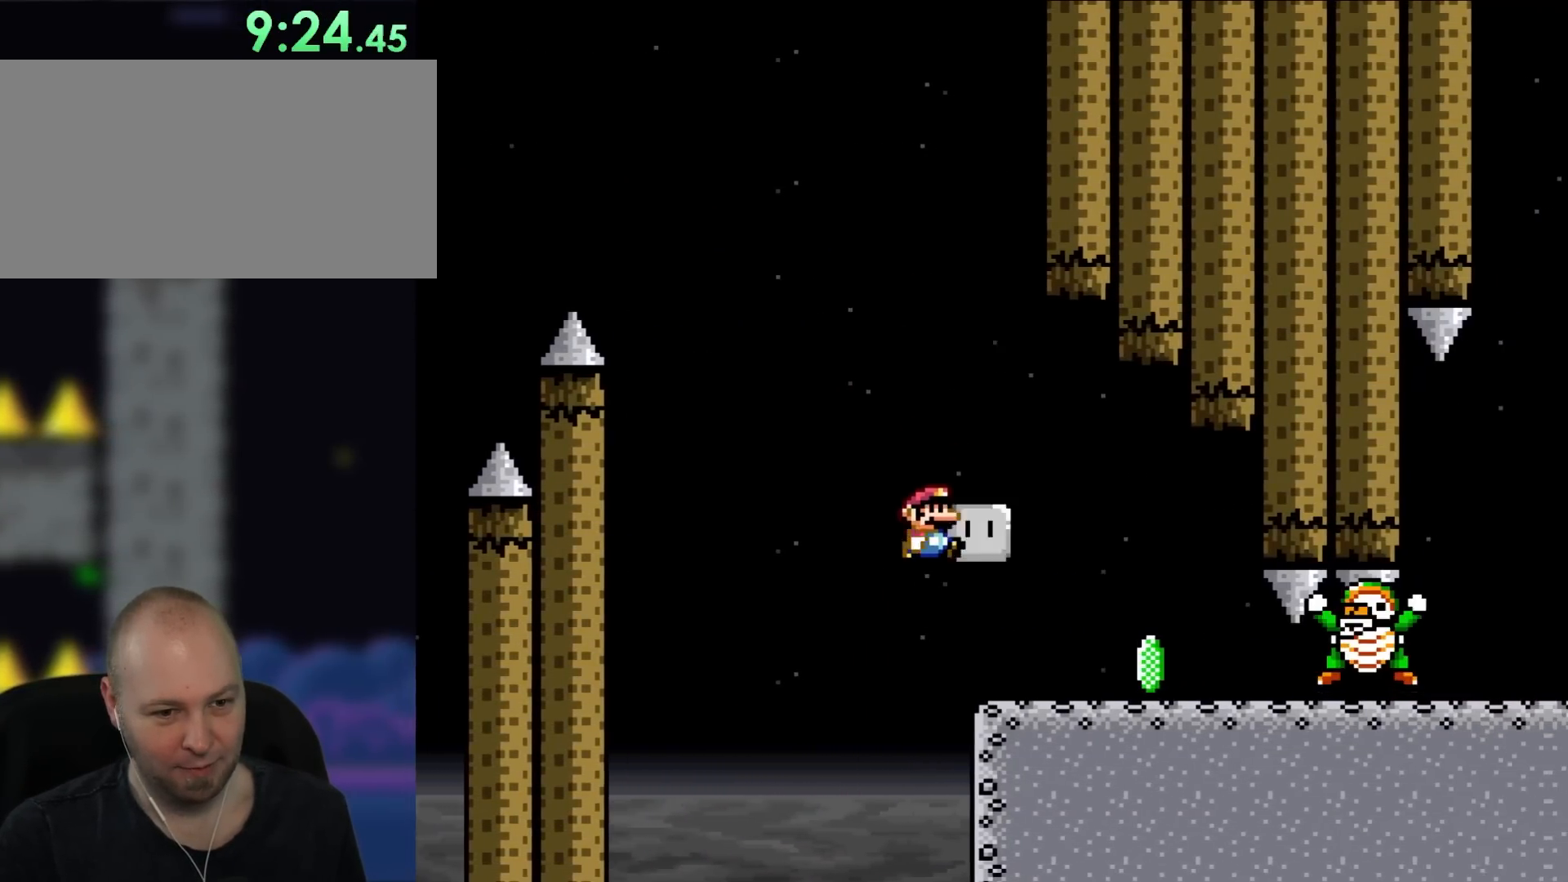
{"buttons": ["Y", "DPAD_RIGHT"], "events": [[100, "Y", "up"], [167, "Y", "down"]]}
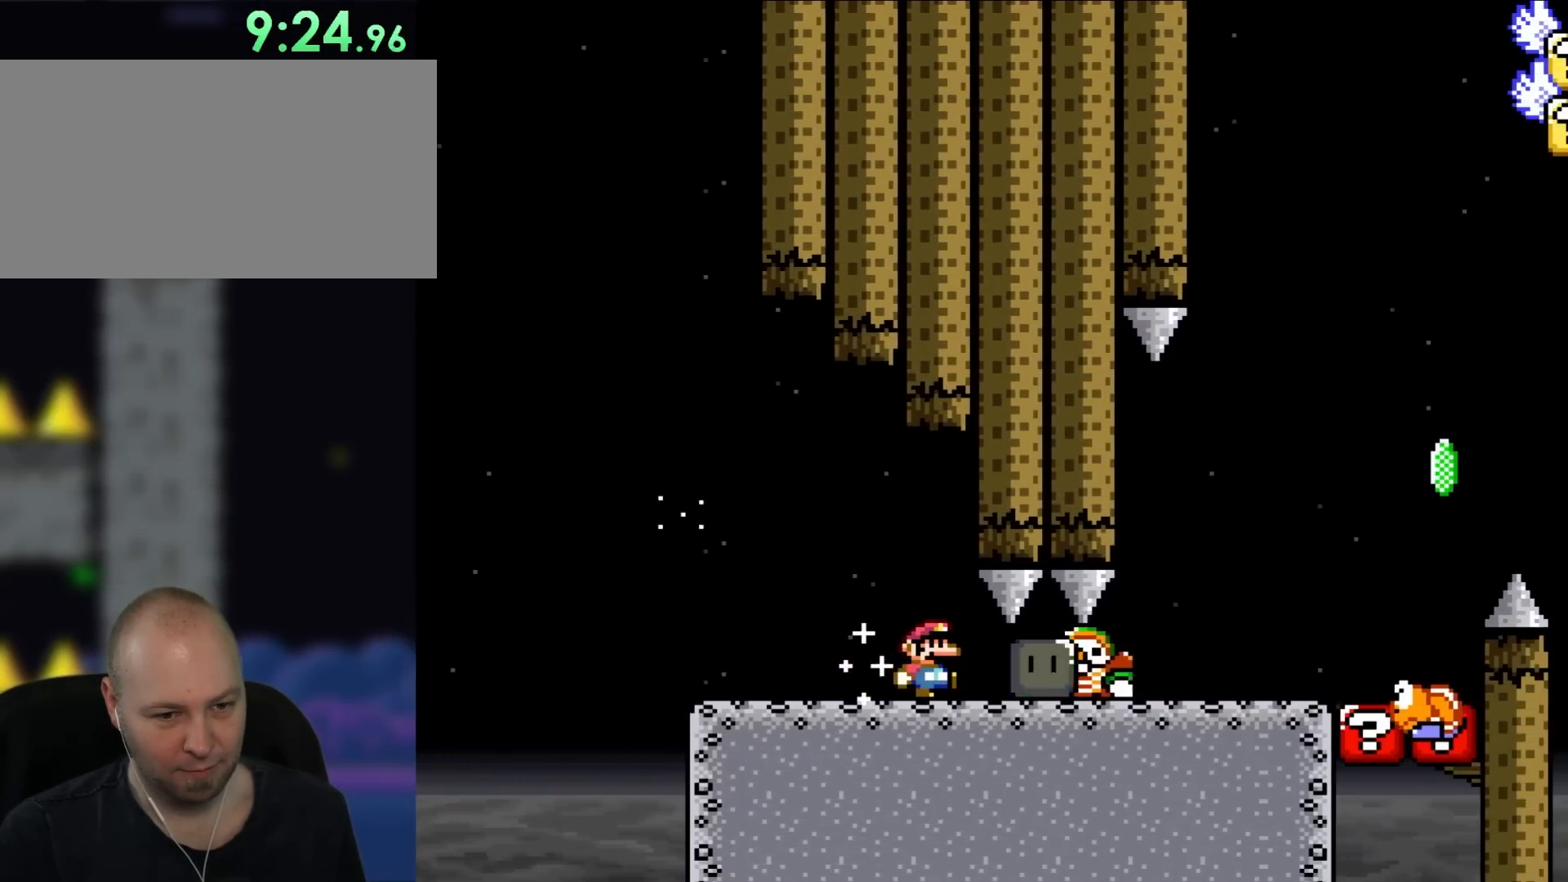
{"buttons": ["Y", "DPAD_RIGHT"], "events": [[33, "Y", "up"], [83, "Y", "down"]]}
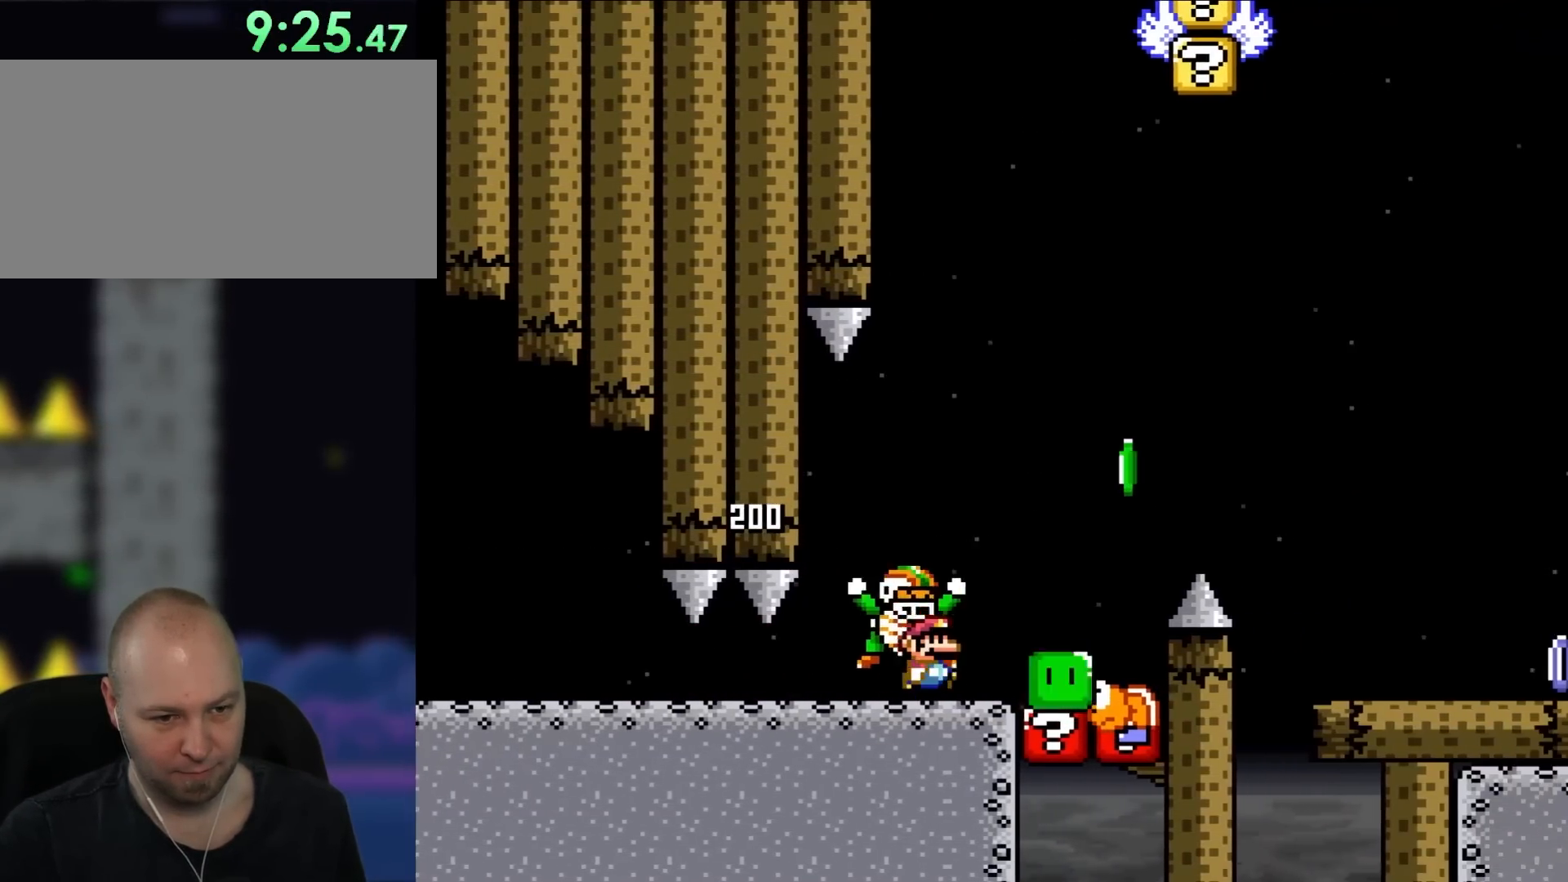
{"buttons": ["DPAD_UP", "DPAD_RIGHT"], "events": [[283, "DPAD_UP", "down"], [467, "Y", "up"]]}
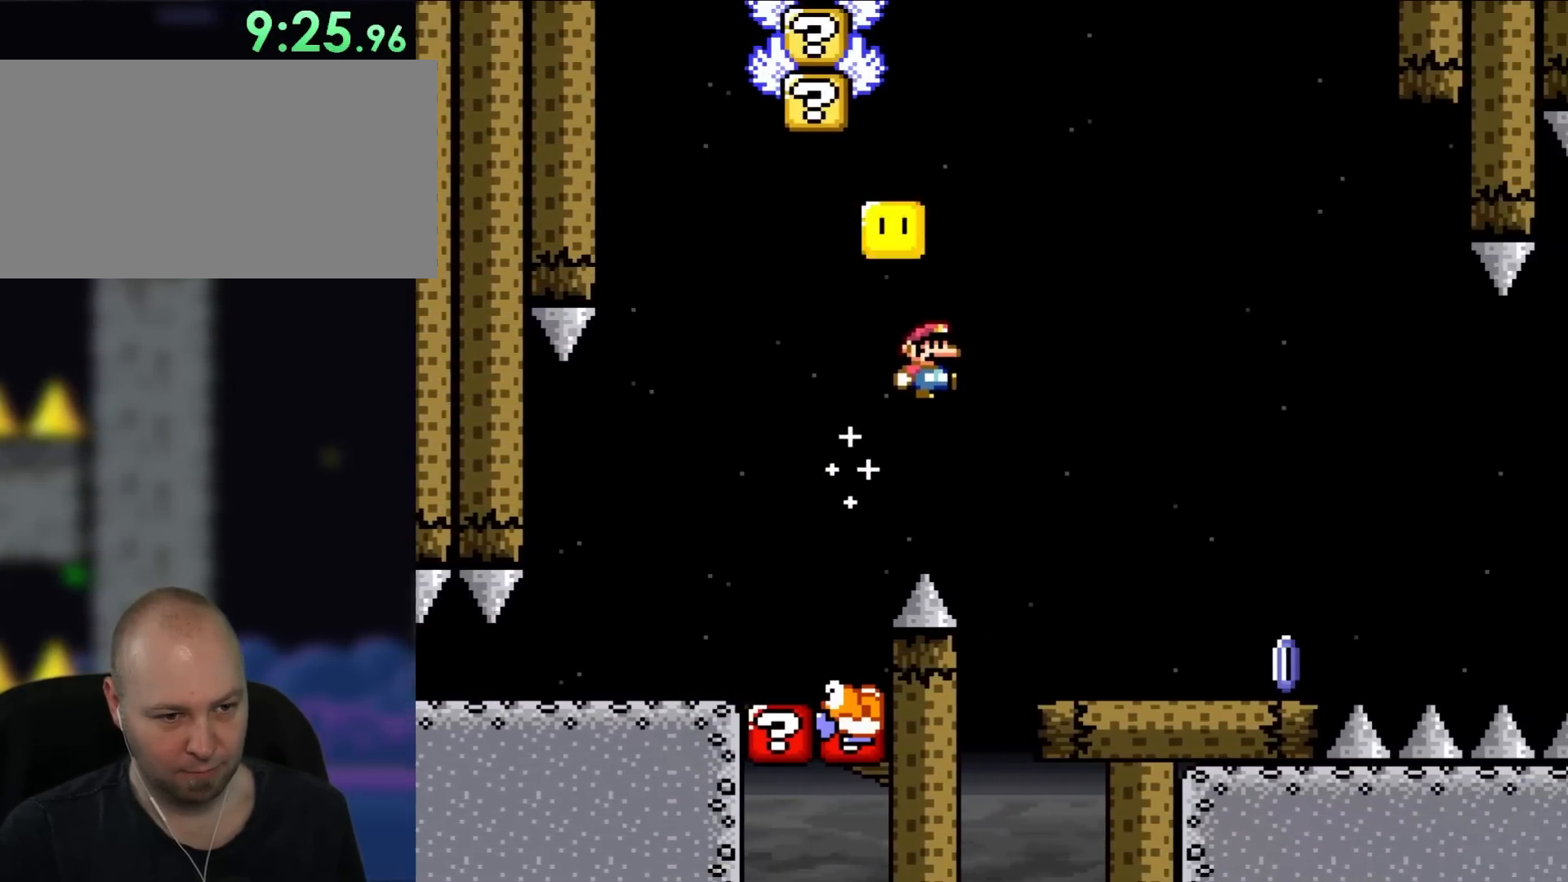
{"buttons": ["DPAD_RIGHT"], "events": [[100, "Y", "down"], [133, "DPAD_UP", "up"], [417, "Y", "up"]]}
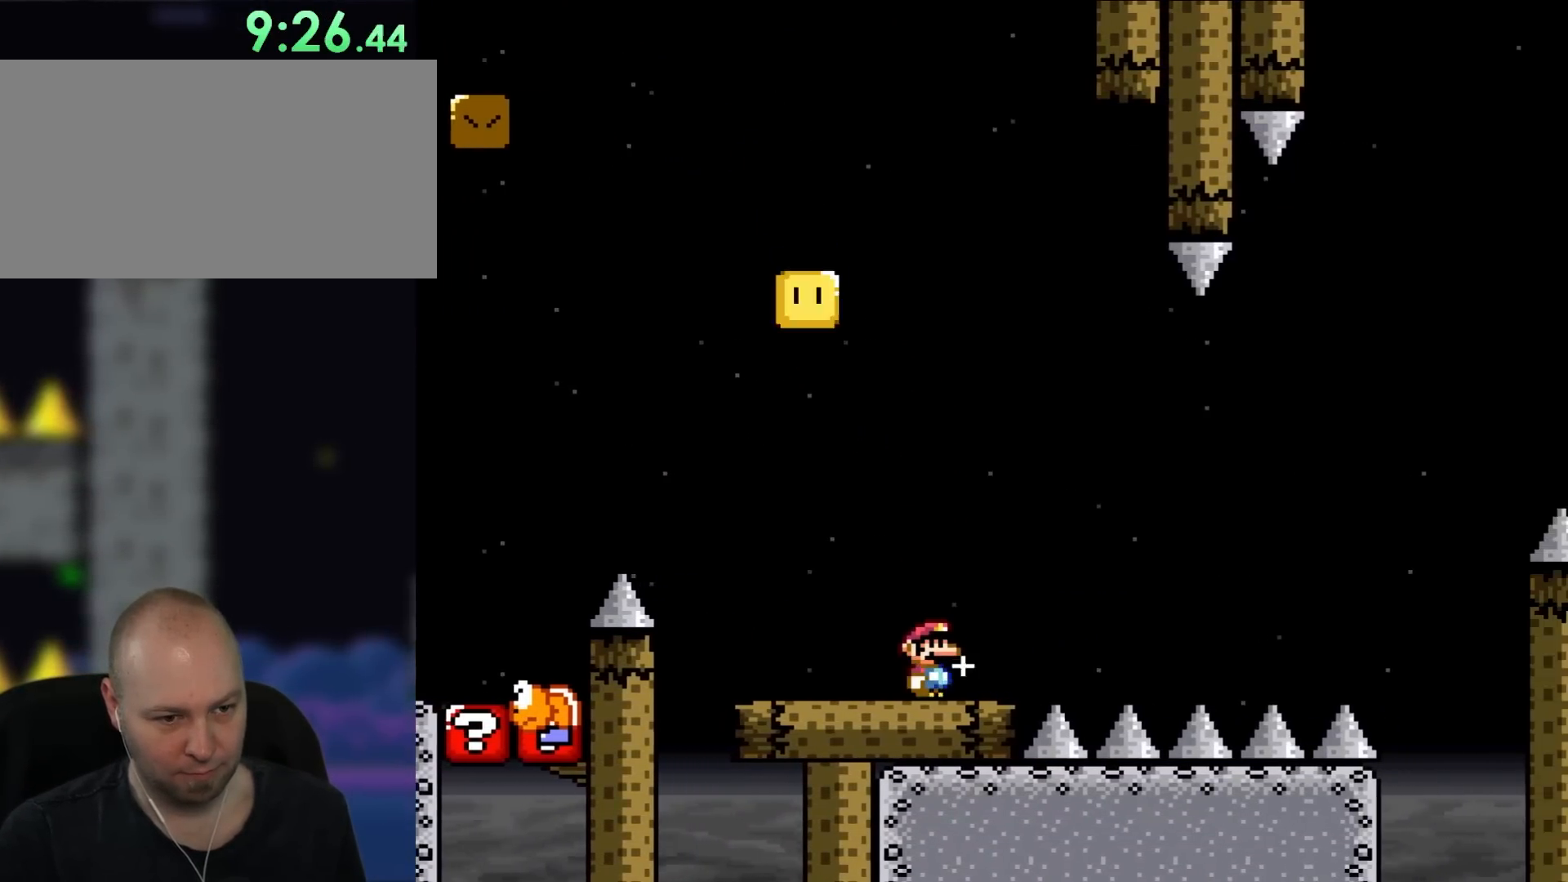
{"buttons": ["DPAD_RIGHT"], "events": []}
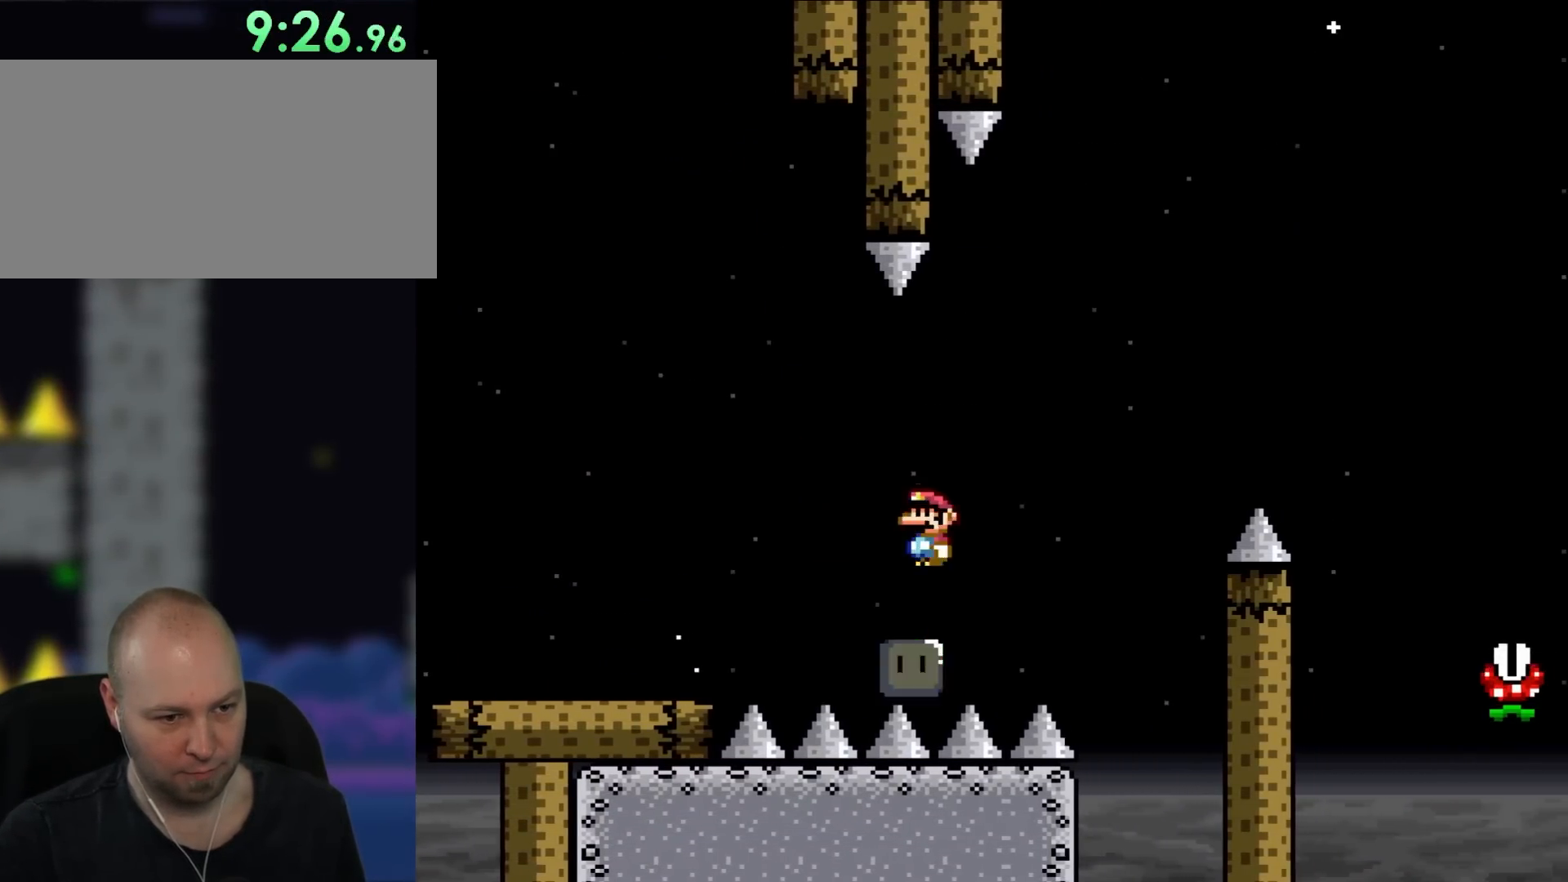
{"buttons": ["DPAD_RIGHT"], "events": []}
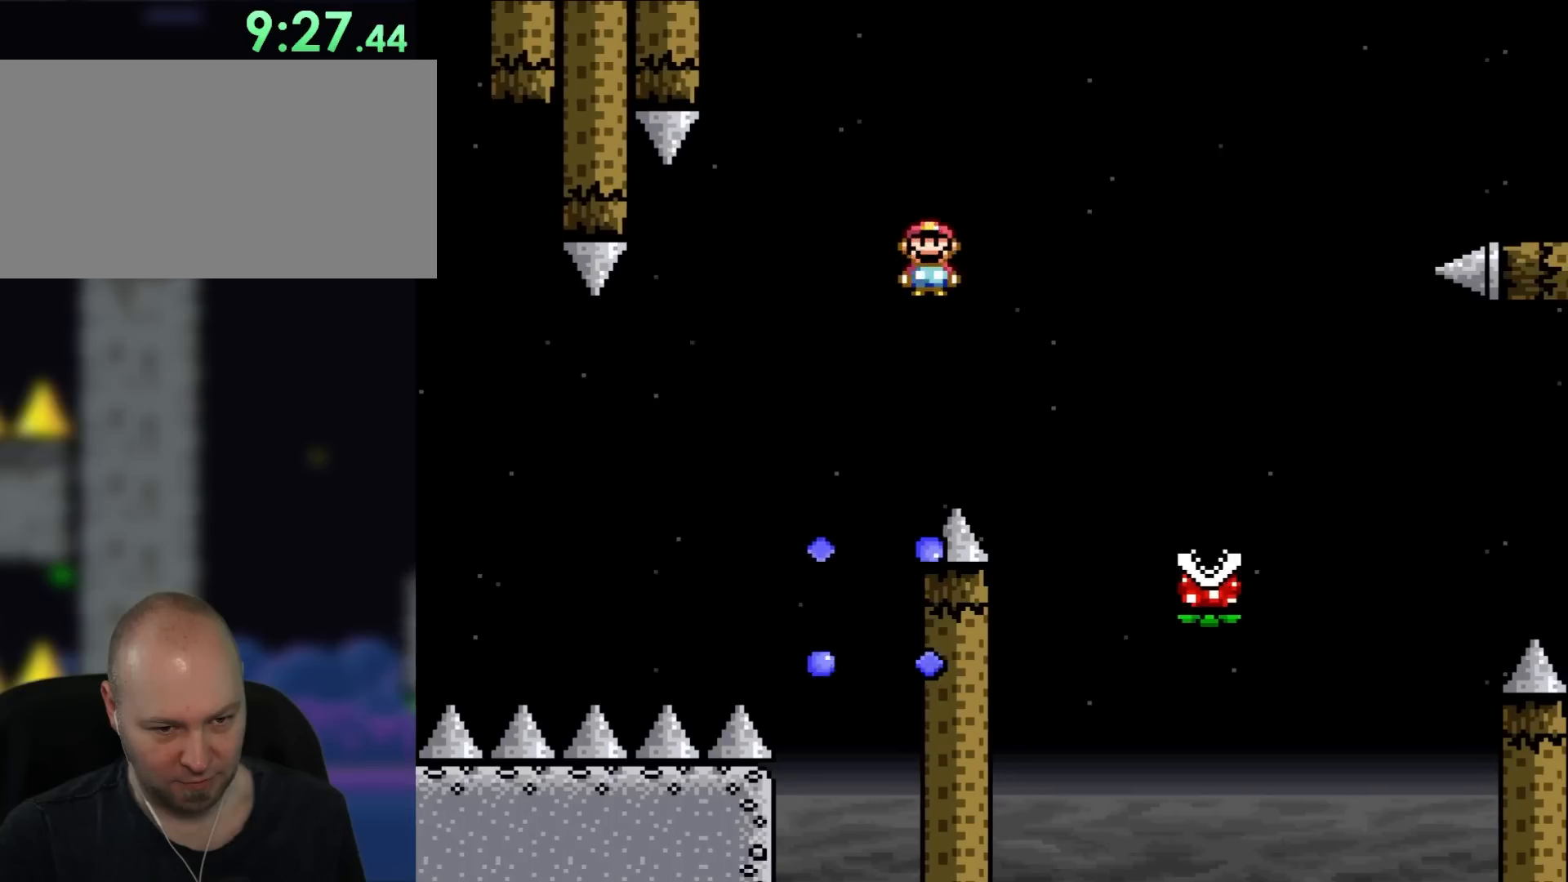
{"buttons": ["DPAD_RIGHT"], "events": []}
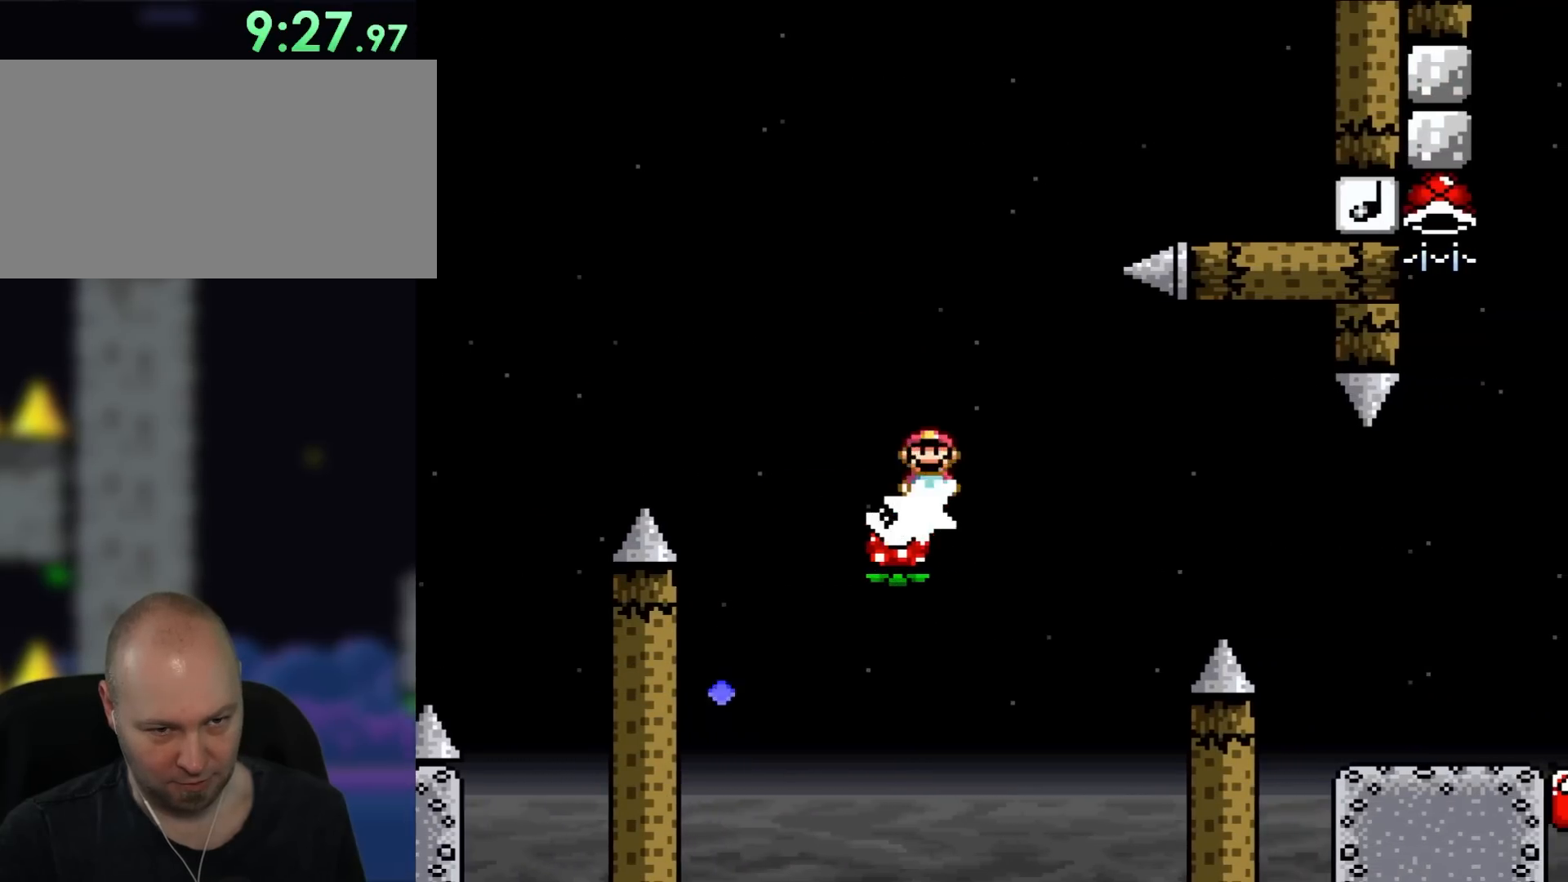
{"buttons": ["DPAD_RIGHT"], "events": [[233, "DPAD_UP", "down"], [283, "DPAD_UP", "up"]]}
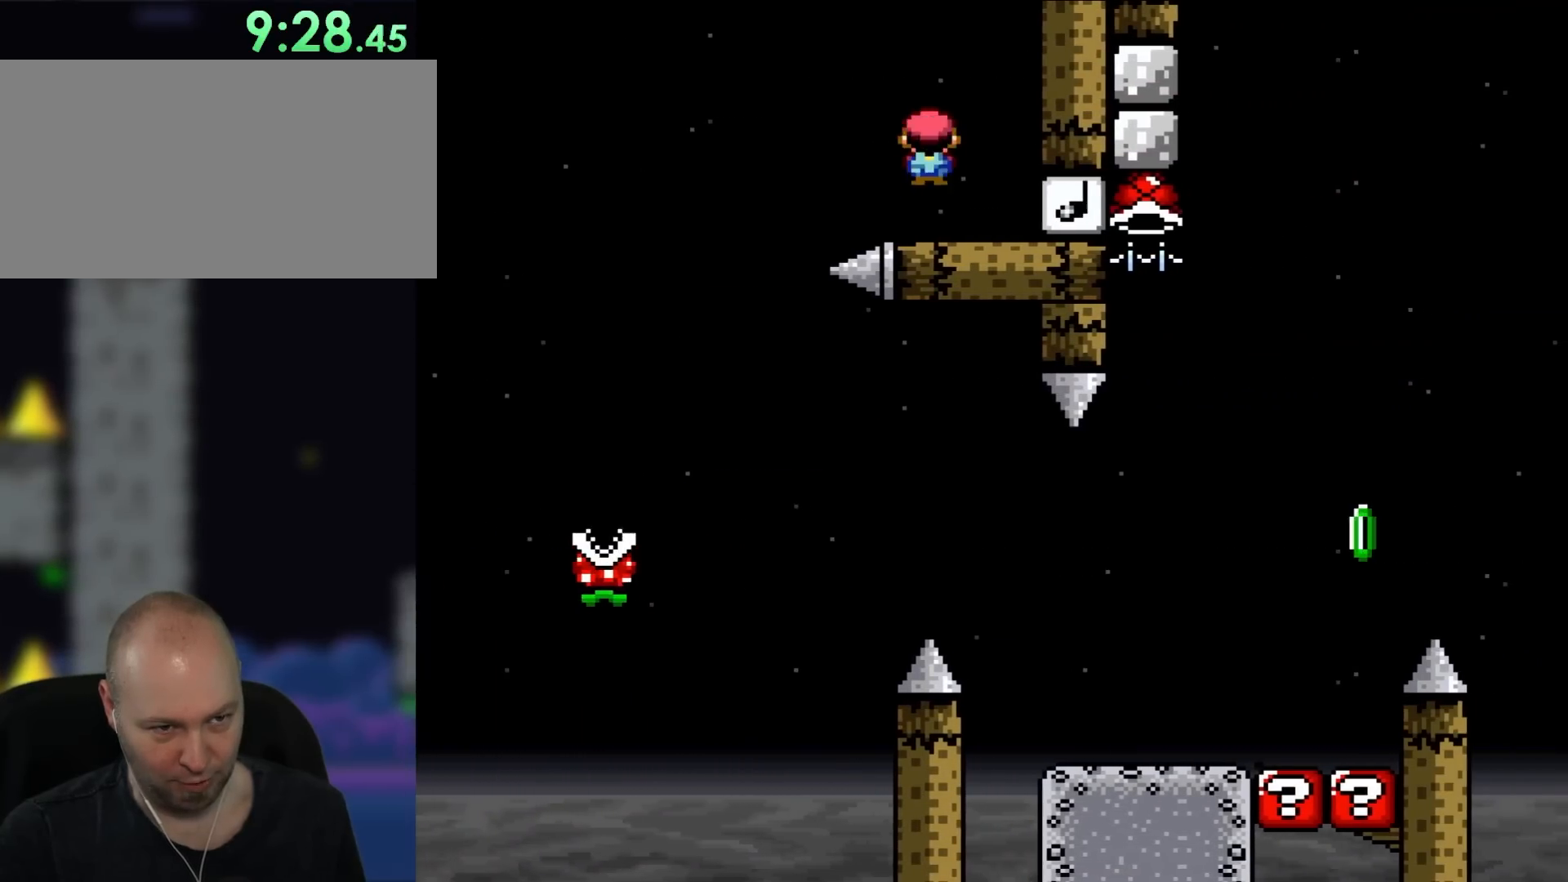
{"buttons": ["DPAD_LEFT"], "events": [[133, "DPAD_RIGHT", "up"], [133, "DPAD_UP", "down"], [167, "DPAD_LEFT", "down"], [200, "DPAD_UP", "up"]]}
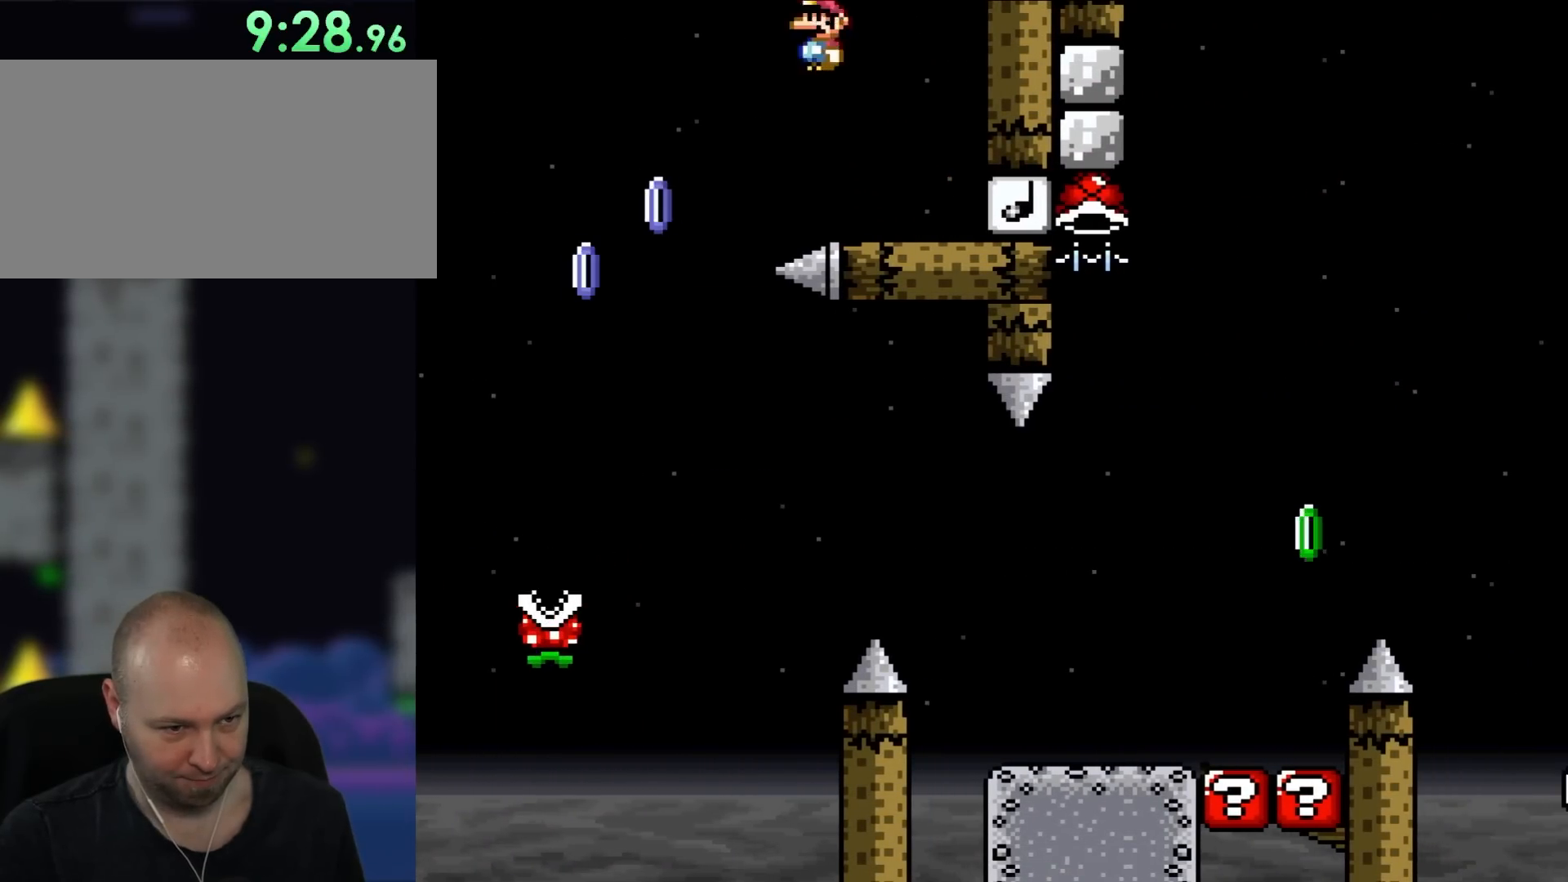
{"buttons": [], "events": [[433, "DPAD_LEFT", "up"]]}
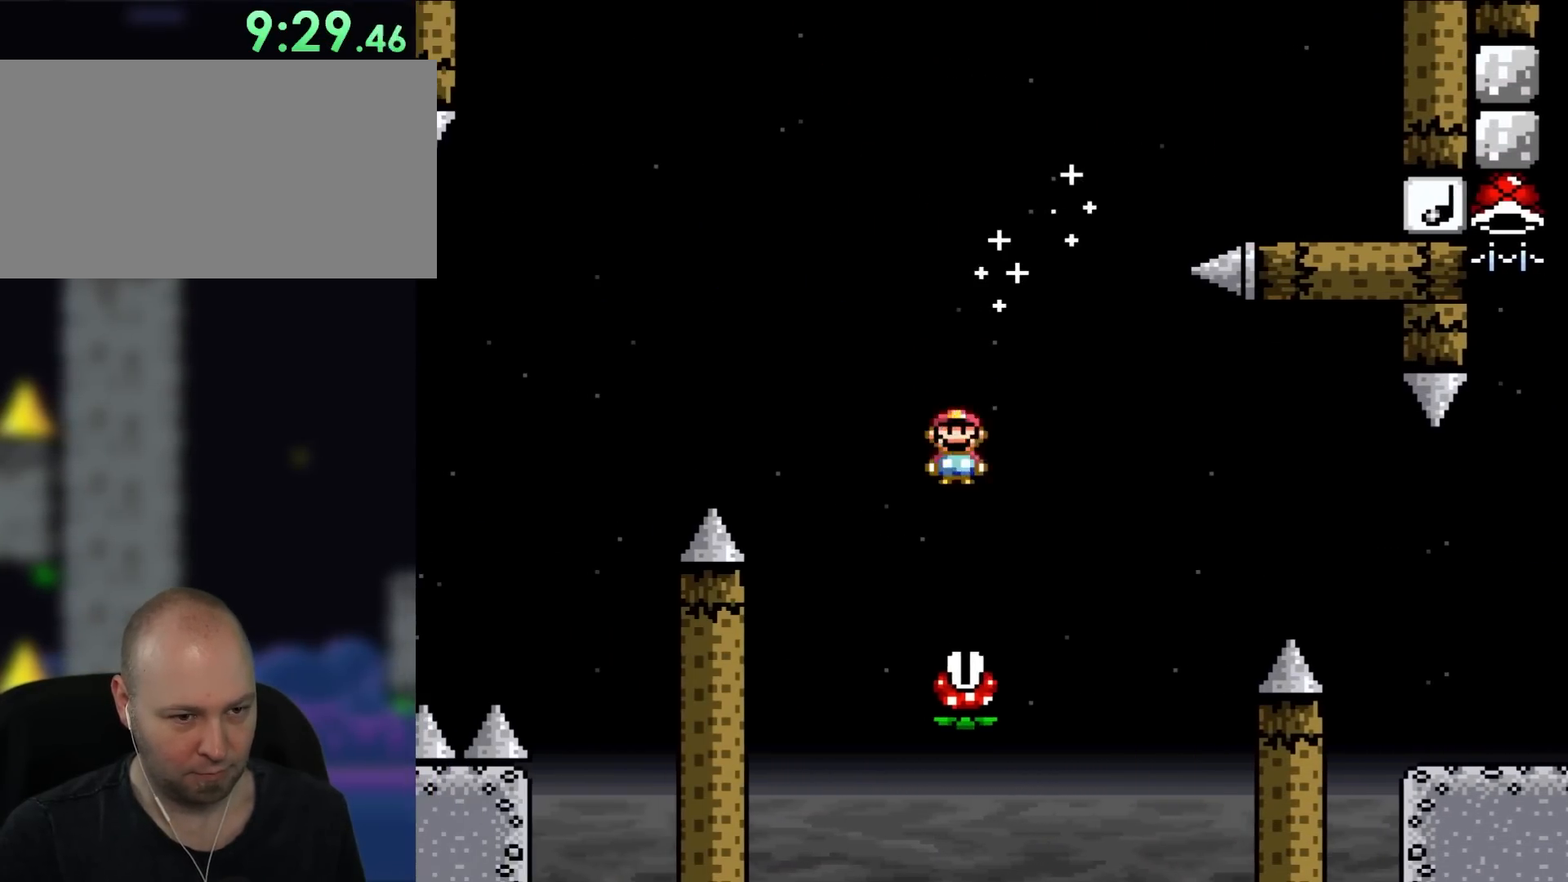
{"buttons": ["DPAD_RIGHT"], "events": [[33, "DPAD_RIGHT", "down"]]}
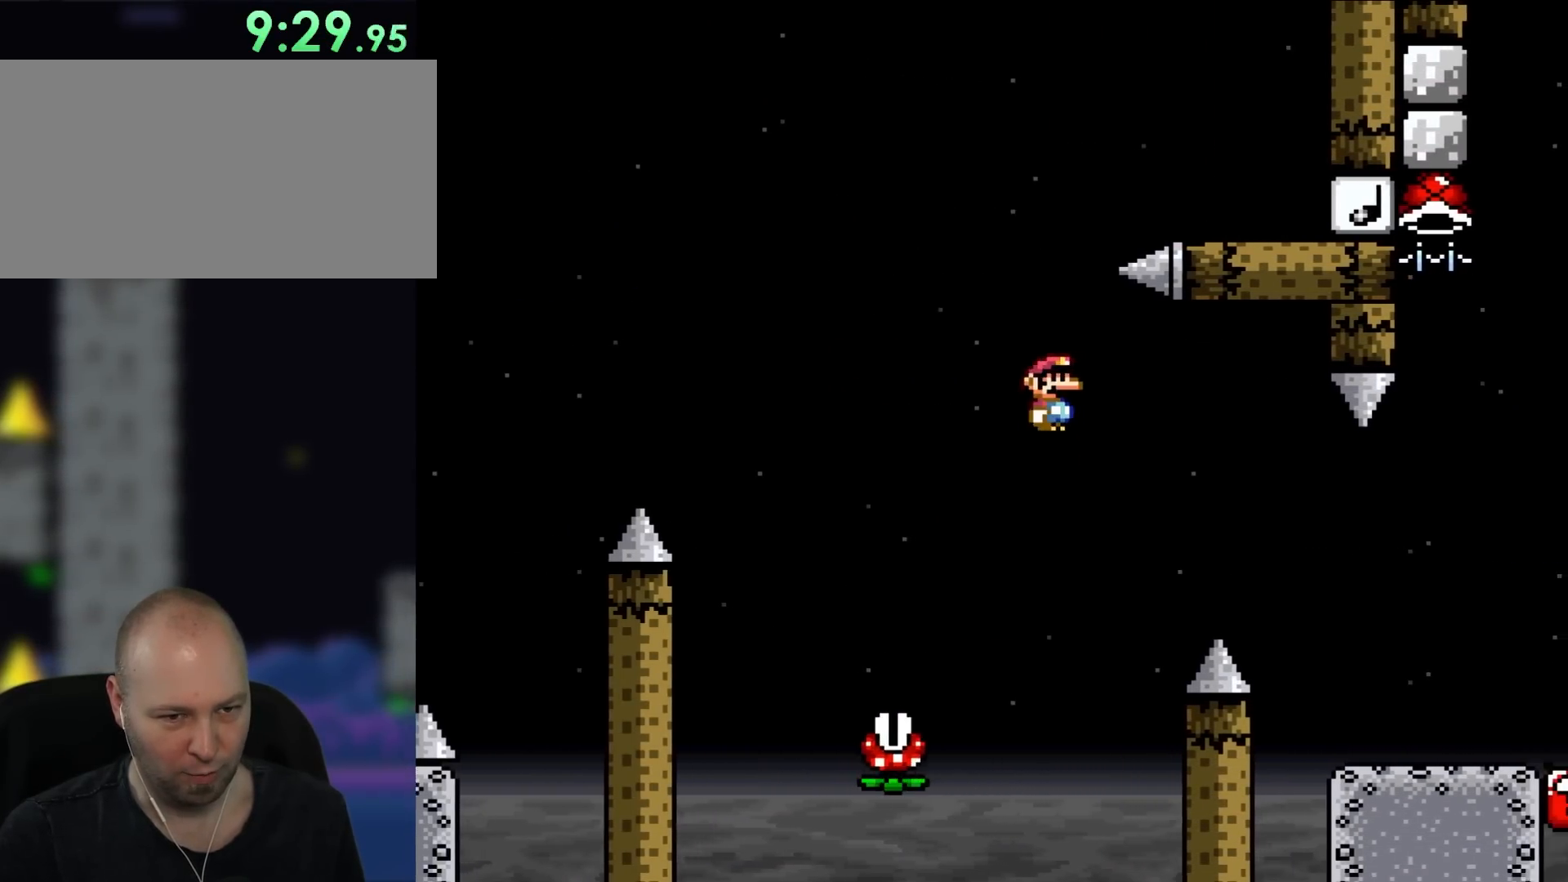
{"buttons": ["DPAD_RIGHT"], "events": []}
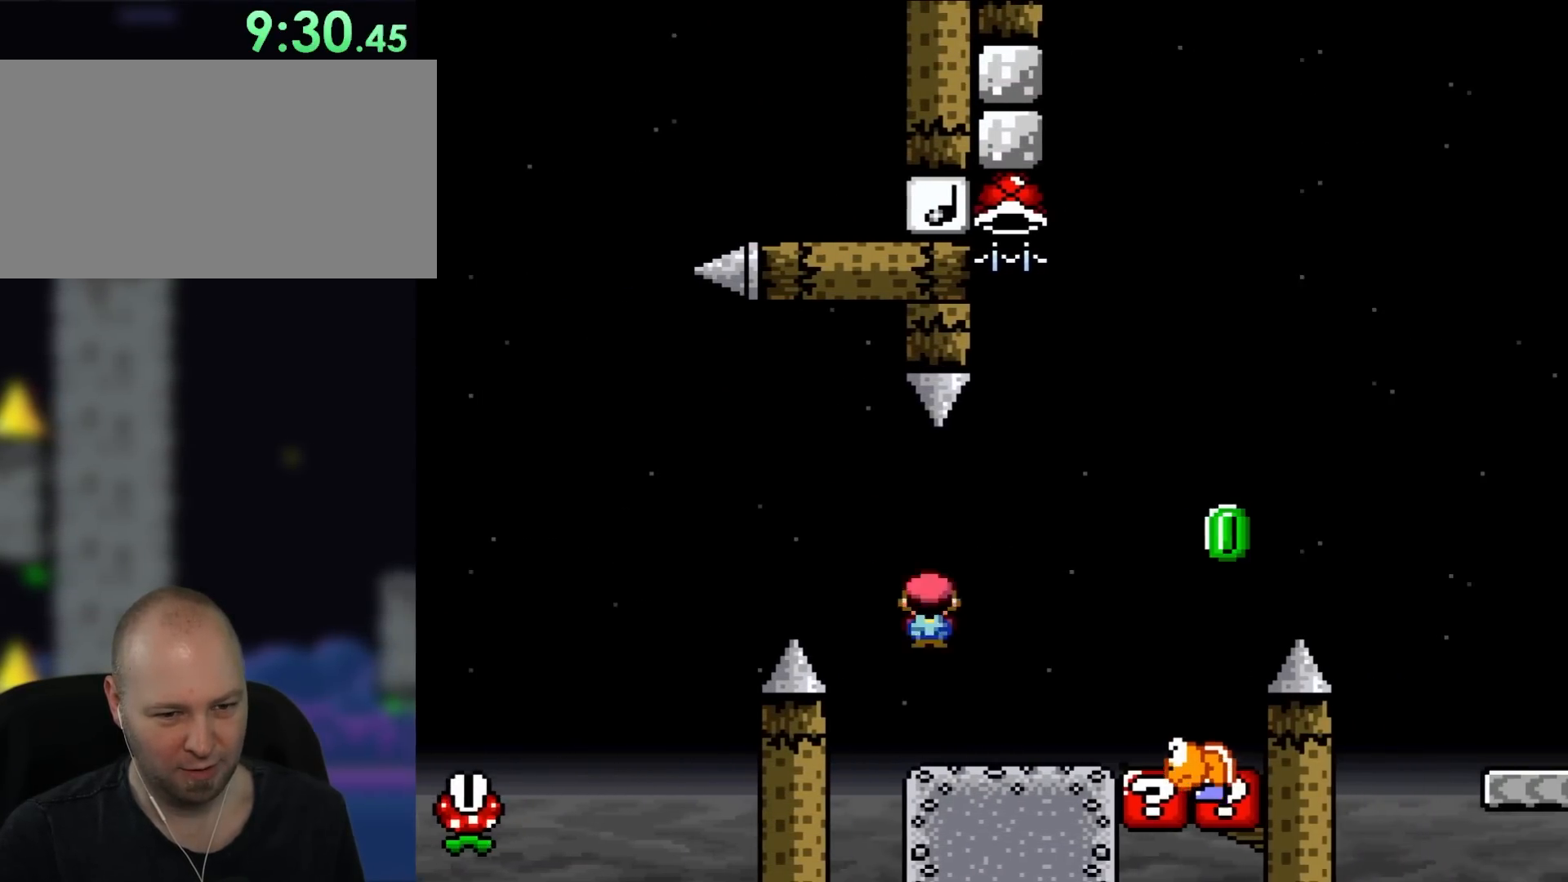
{"buttons": ["Y", "DPAD_RIGHT"], "events": [[300, "DPAD_RIGHT", "up"], [300, "DPAD_UP", "down"], [333, "DPAD_LEFT", "down"], [333, "Y", "down"], [350, "DPAD_UP", "up"], [467, "DPAD_UP", "down"], [483, "DPAD_LEFT", "up"], [483, "DPAD_RIGHT", "down"], [483, "DPAD_UP", "up"]]}
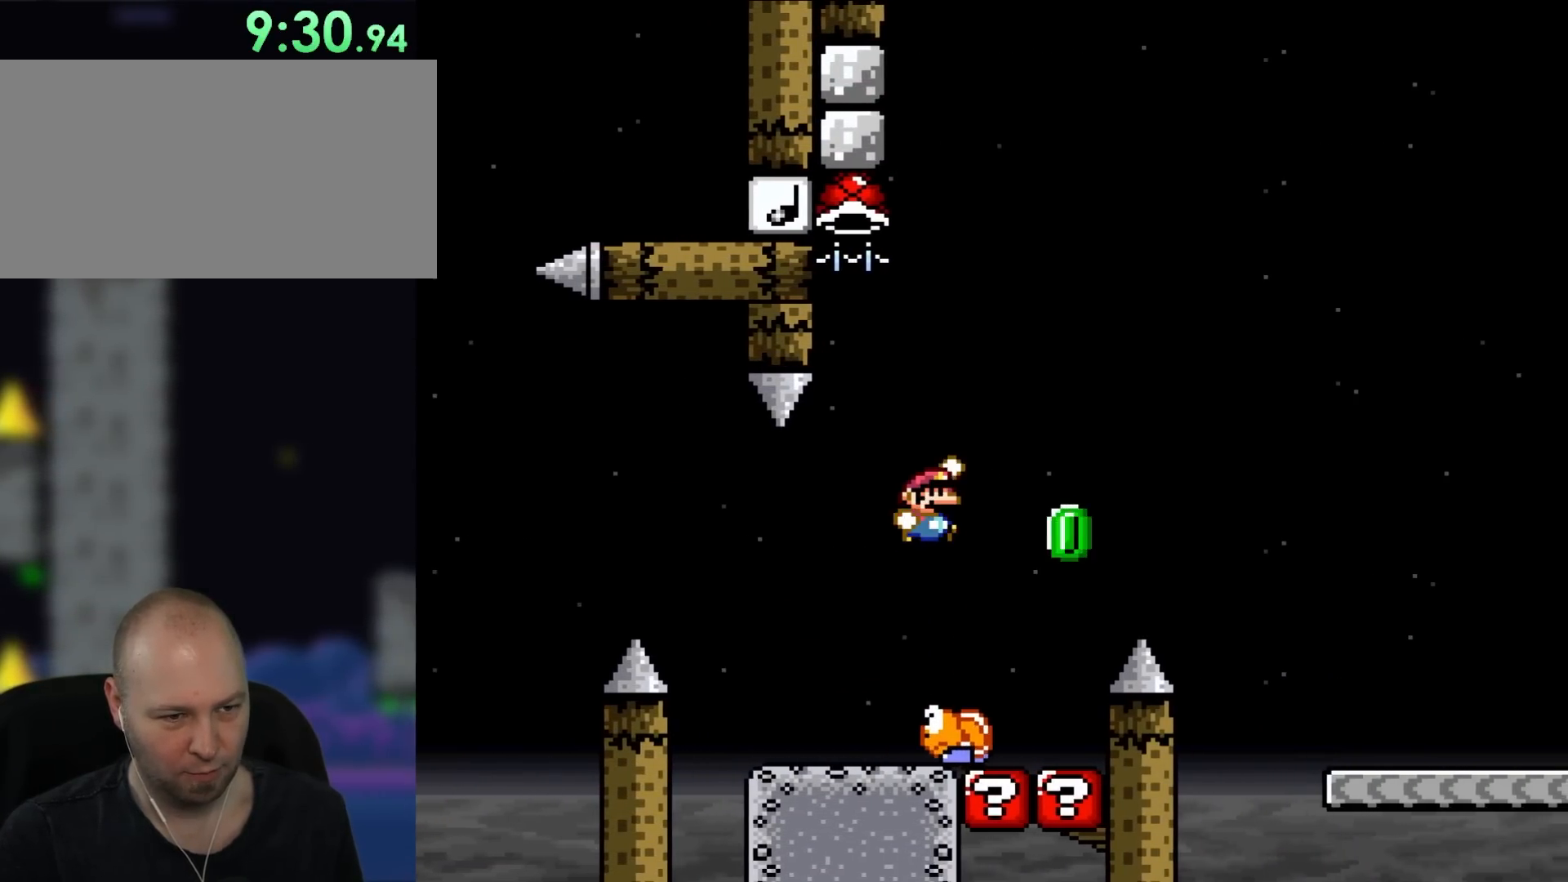
{"buttons": ["Y", "DPAD_RIGHT"], "events": [[167, "DPAD_RIGHT", "up"], [167, "DPAD_UP", "down"], [217, "DPAD_LEFT", "down"], [217, "DPAD_UP", "up"], [333, "DPAD_LEFT", "up"], [333, "DPAD_RIGHT", "down"]]}